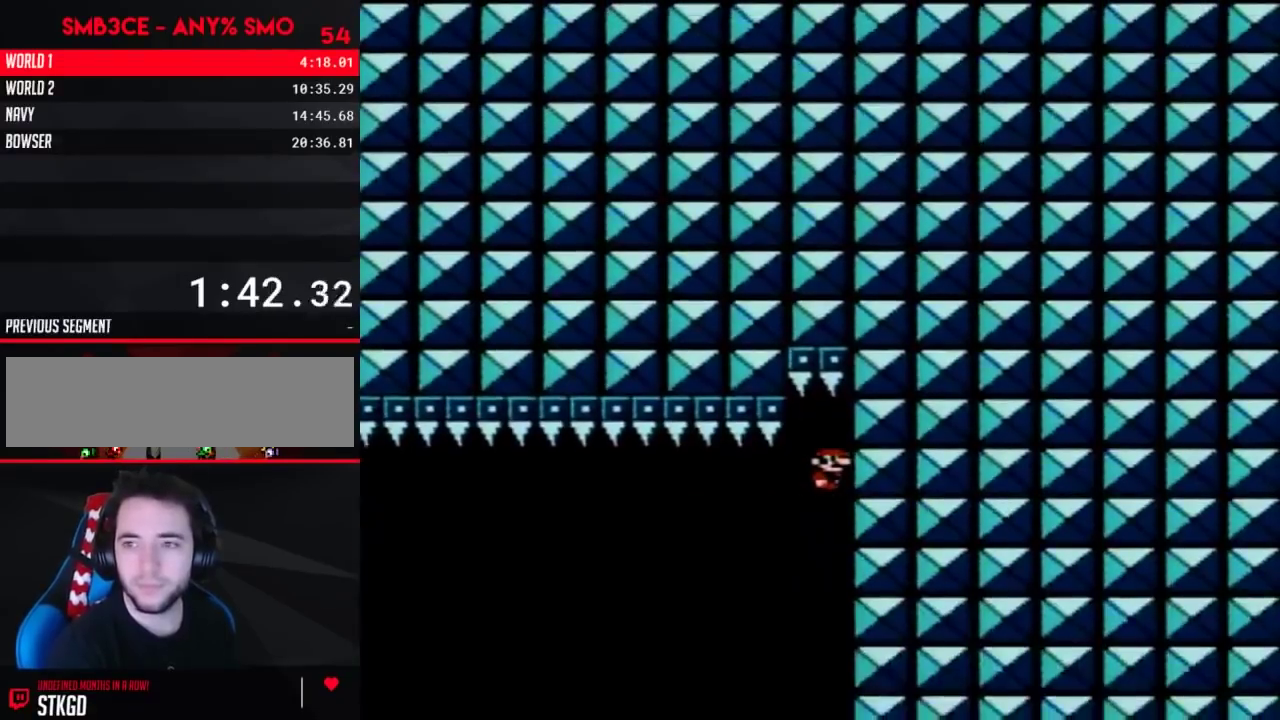
Gameplay with a controller (Nintendo layout); each line is a JSON object with the inputs held at the frame after it. "events" lists button and stick changes between this image and that frame as [ms after this image, input, new state], when the widget could be followed in between. Not read: L3 R3.
{"buttons": [], "events": [[33, "DPAD_UP", "up"], [100, "DPAD_UP", "down"], [167, "DPAD_UP", "up"], [250, "DPAD_UP", "down"], [317, "DPAD_UP", "up"], [400, "DPAD_UP", "down"], [467, "DPAD_UP", "up"]]}
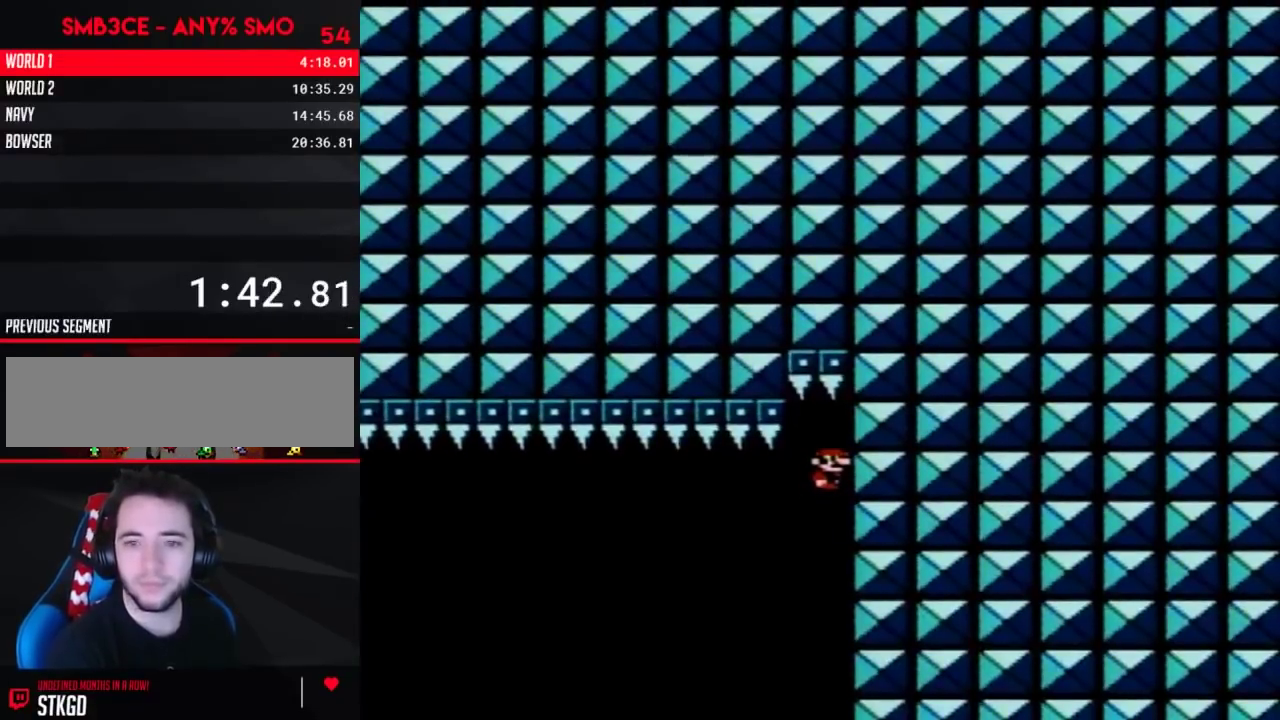
{"buttons": [], "events": [[67, "DPAD_UP", "down"], [133, "DPAD_UP", "up"], [217, "DPAD_UP", "down"], [467, "DPAD_UP", "up"]]}
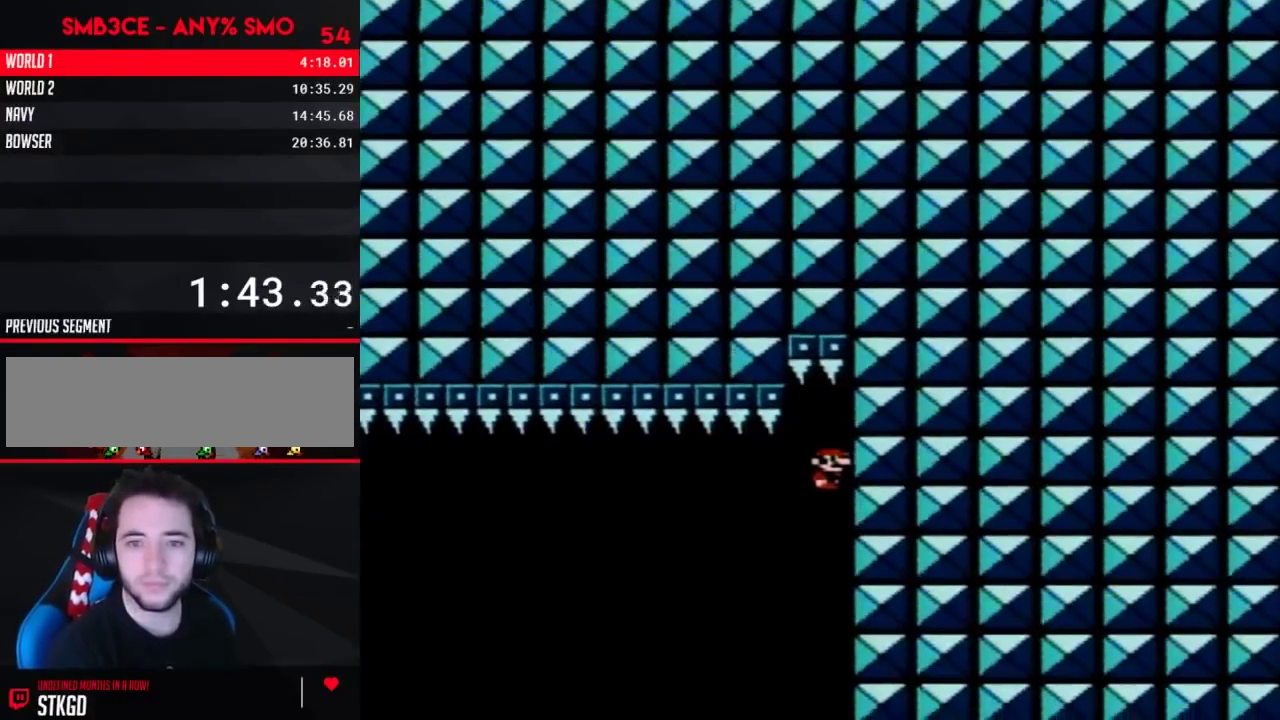
{"buttons": [], "events": [[33, "DPAD_UP", "down"], [150, "DPAD_UP", "up"], [217, "DPAD_UP", "down"], [317, "DPAD_UP", "up"], [417, "DPAD_UP", "down"], [500, "DPAD_UP", "up"]]}
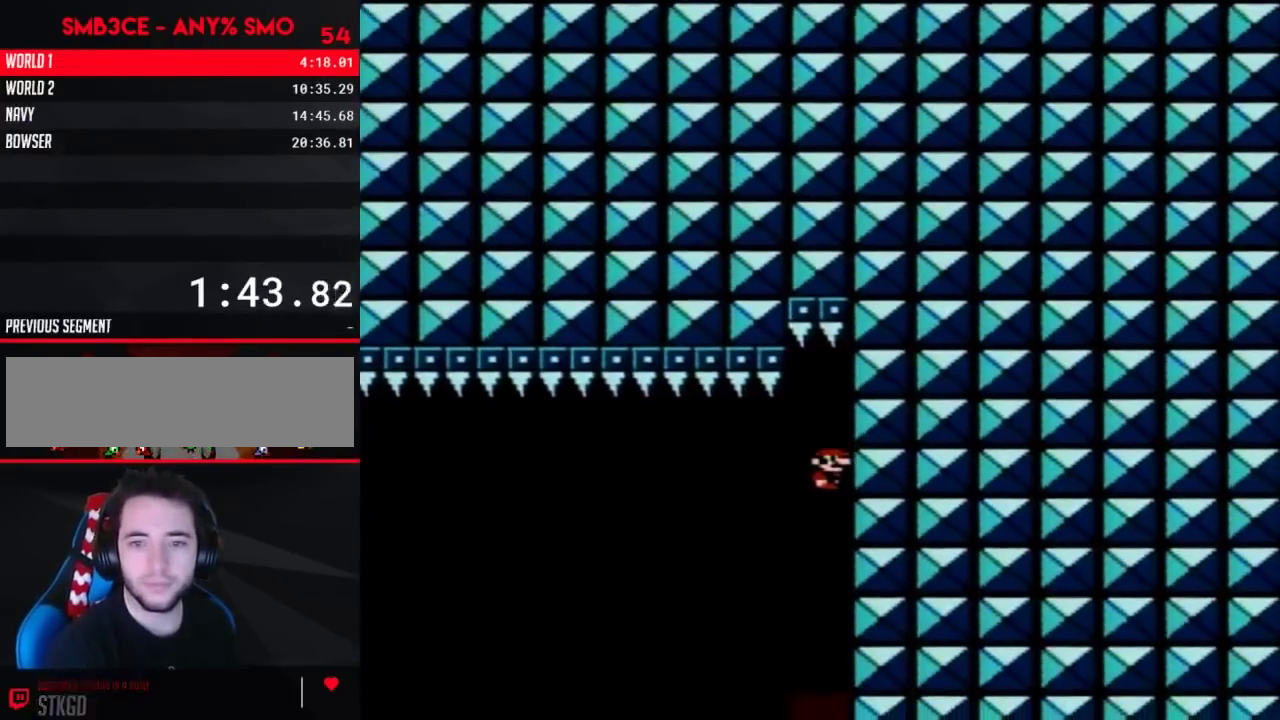
{"buttons": ["DPAD_UP"], "events": [[100, "DPAD_UP", "down"], [200, "DPAD_UP", "up"], [283, "DPAD_UP", "down"], [383, "DPAD_UP", "up"], [433, "DPAD_UP", "down"]]}
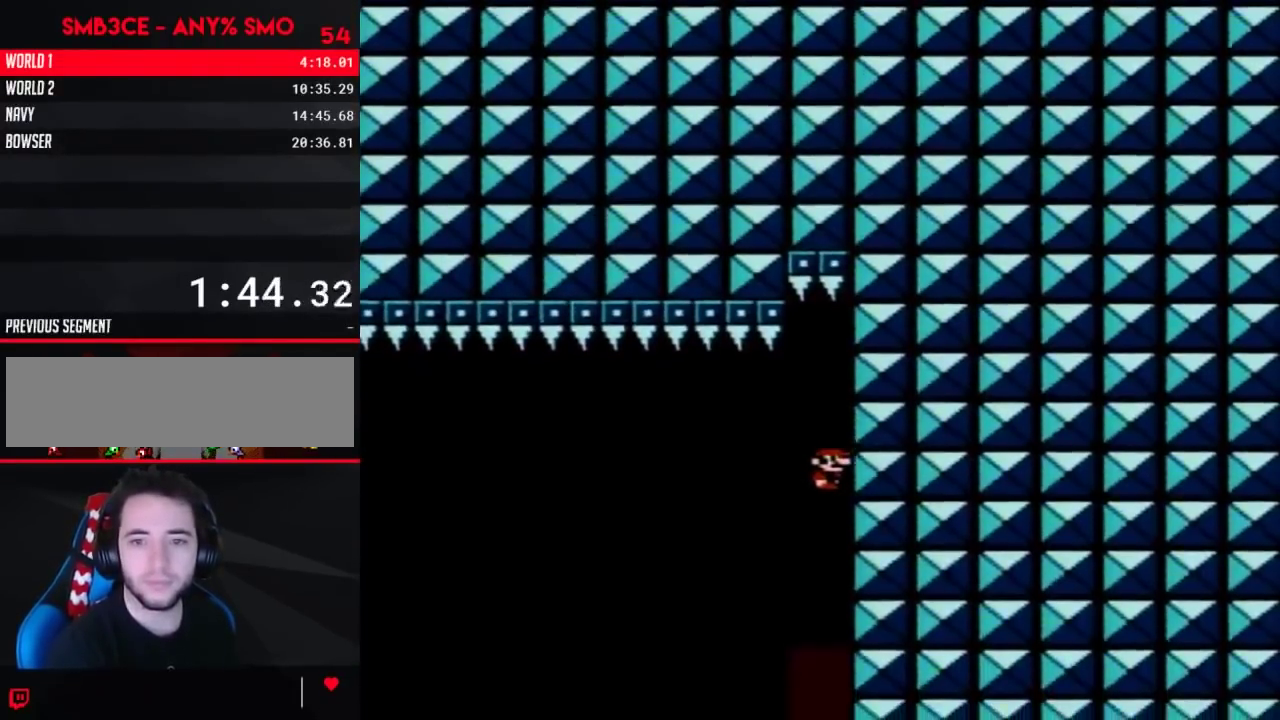
{"buttons": ["DPAD_UP"], "events": [[33, "DPAD_UP", "up"], [133, "DPAD_UP", "down"], [250, "DPAD_UP", "up"], [317, "DPAD_UP", "down"], [417, "DPAD_UP", "up"], [500, "DPAD_UP", "down"]]}
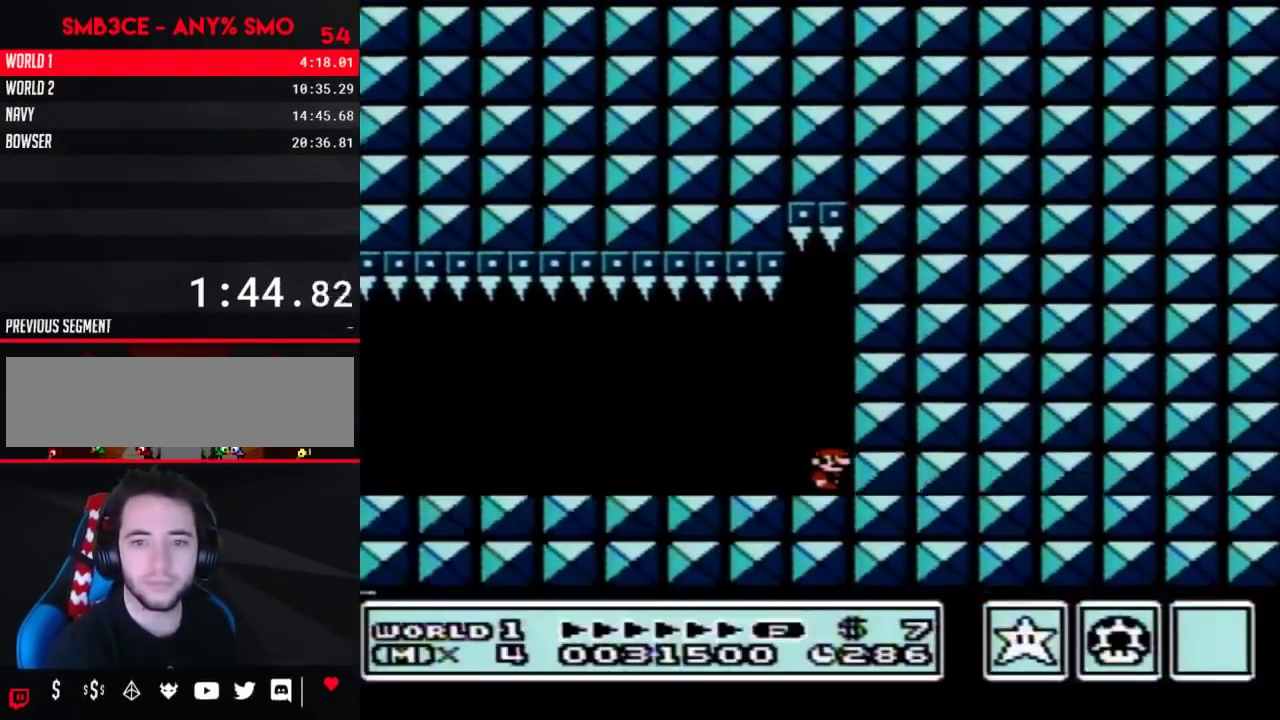
{"buttons": [], "events": [[100, "DPAD_UP", "up"], [167, "DPAD_UP", "down"], [283, "DPAD_UP", "up"], [350, "DPAD_UP", "down"], [450, "DPAD_UP", "up"]]}
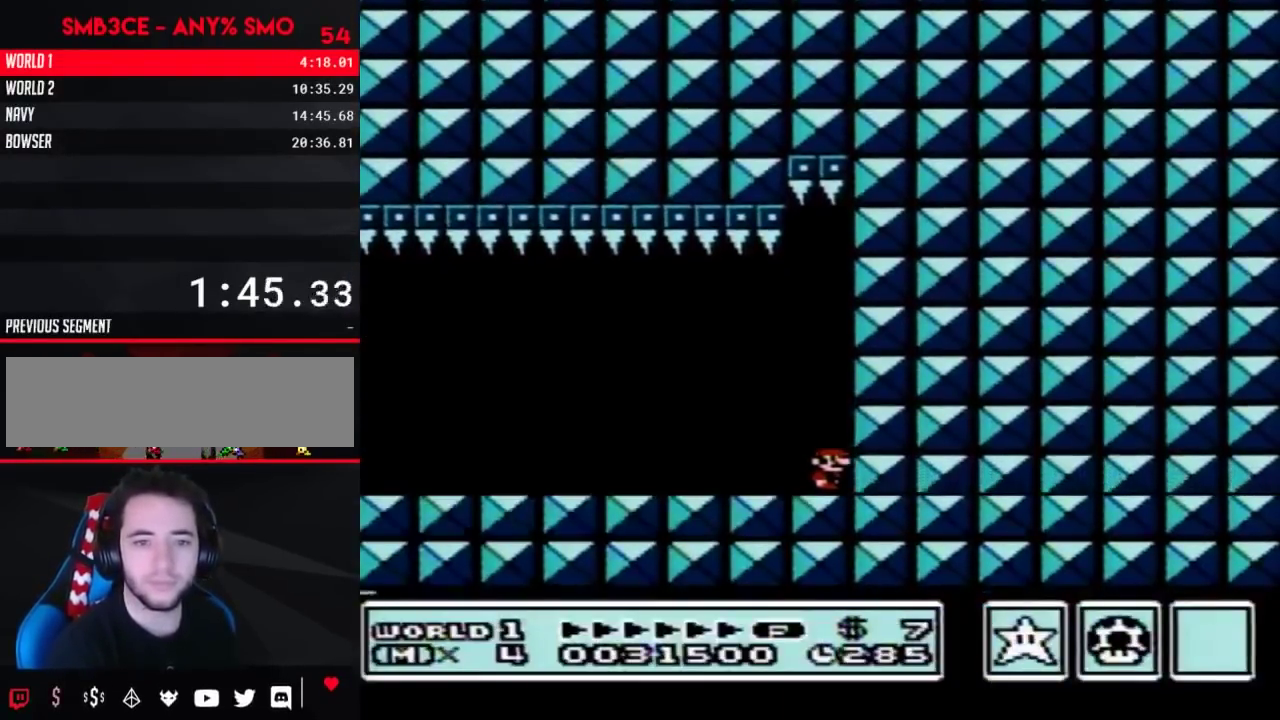
{"buttons": [], "events": [[33, "DPAD_UP", "down"], [133, "DPAD_UP", "up"], [183, "DPAD_UP", "down"], [317, "DPAD_UP", "up"], [383, "DPAD_UP", "down"], [467, "DPAD_UP", "up"]]}
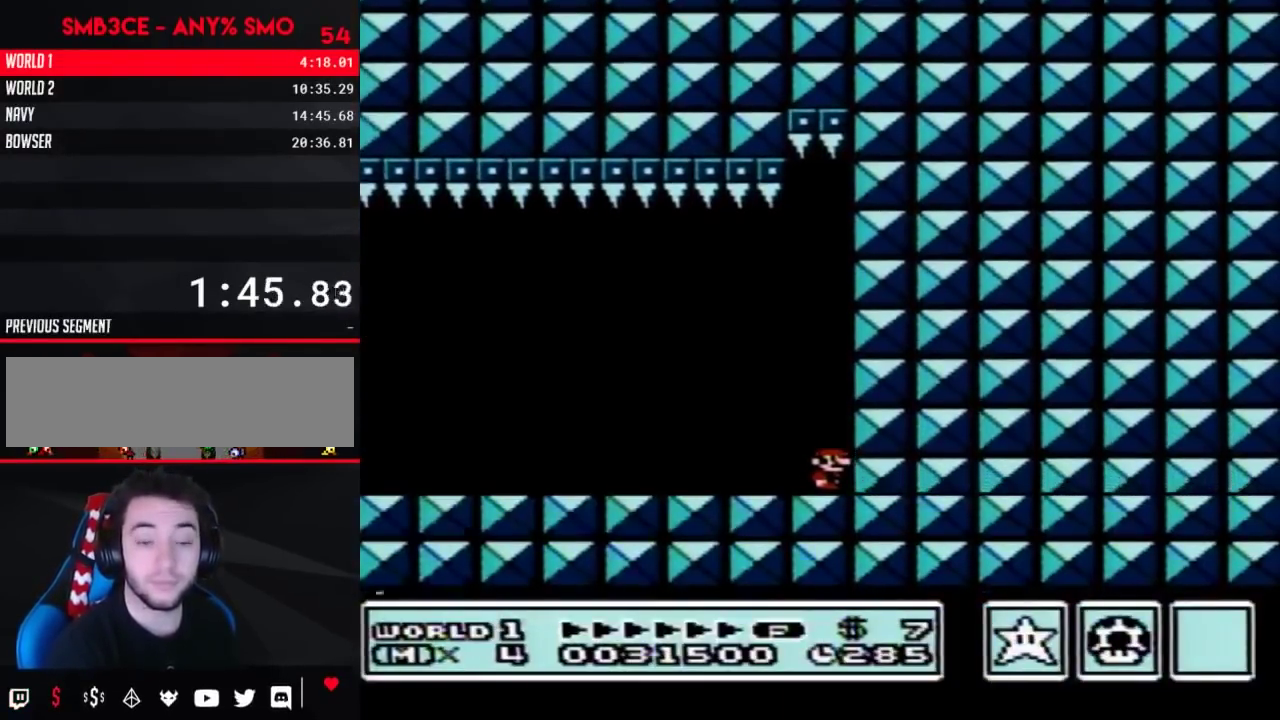
{"buttons": [], "events": [[67, "DPAD_UP", "down"], [150, "DPAD_UP", "up"], [217, "DPAD_UP", "down"], [350, "DPAD_UP", "up"], [417, "DPAD_UP", "down"], [500, "DPAD_UP", "up"]]}
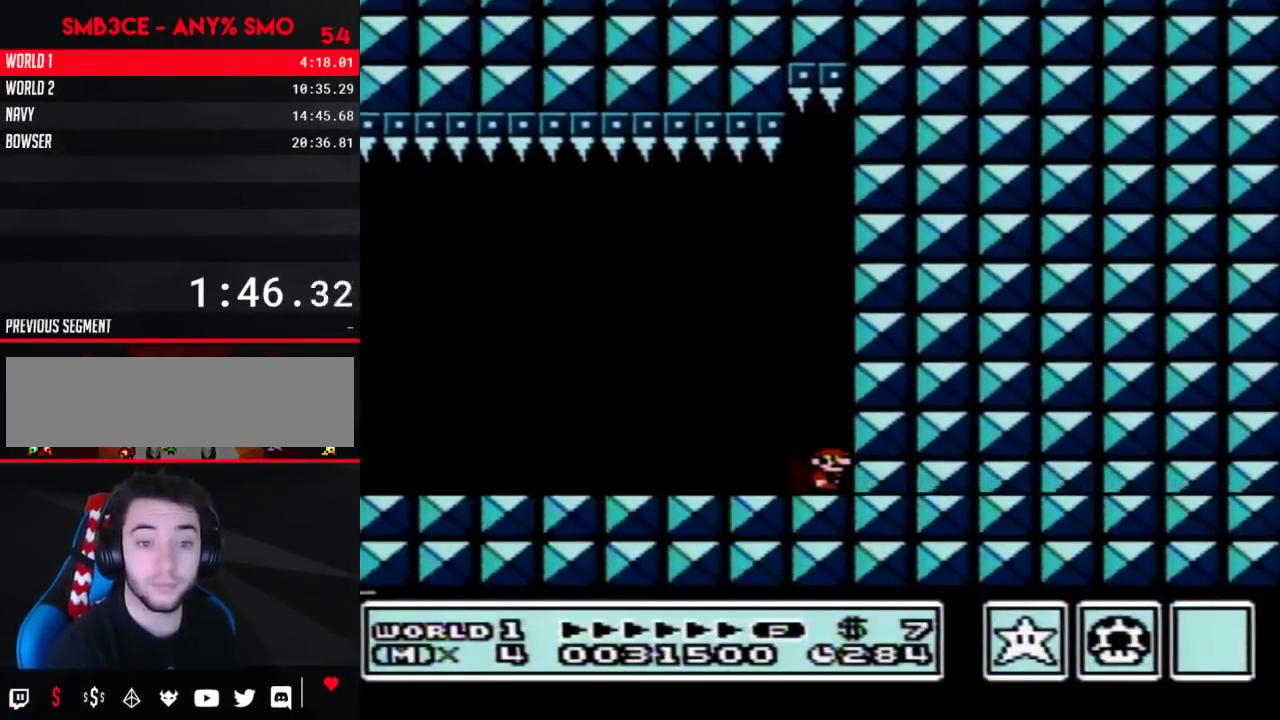
{"buttons": ["DPAD_UP"], "events": [[67, "DPAD_UP", "down"], [167, "DPAD_UP", "up"], [217, "DPAD_UP", "down"], [350, "DPAD_UP", "up"], [400, "DPAD_UP", "down"]]}
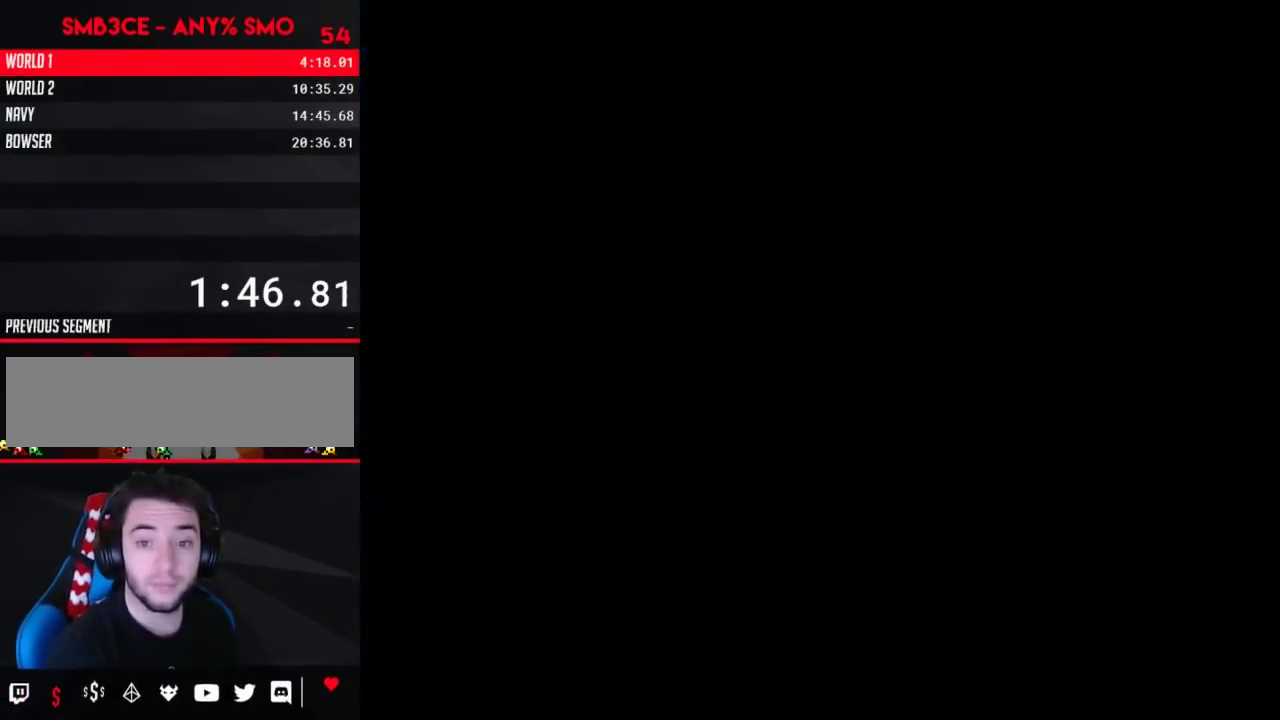
{"buttons": ["DPAD_RIGHT"], "events": [[317, "DPAD_UP", "up"], [400, "DPAD_RIGHT", "down"]]}
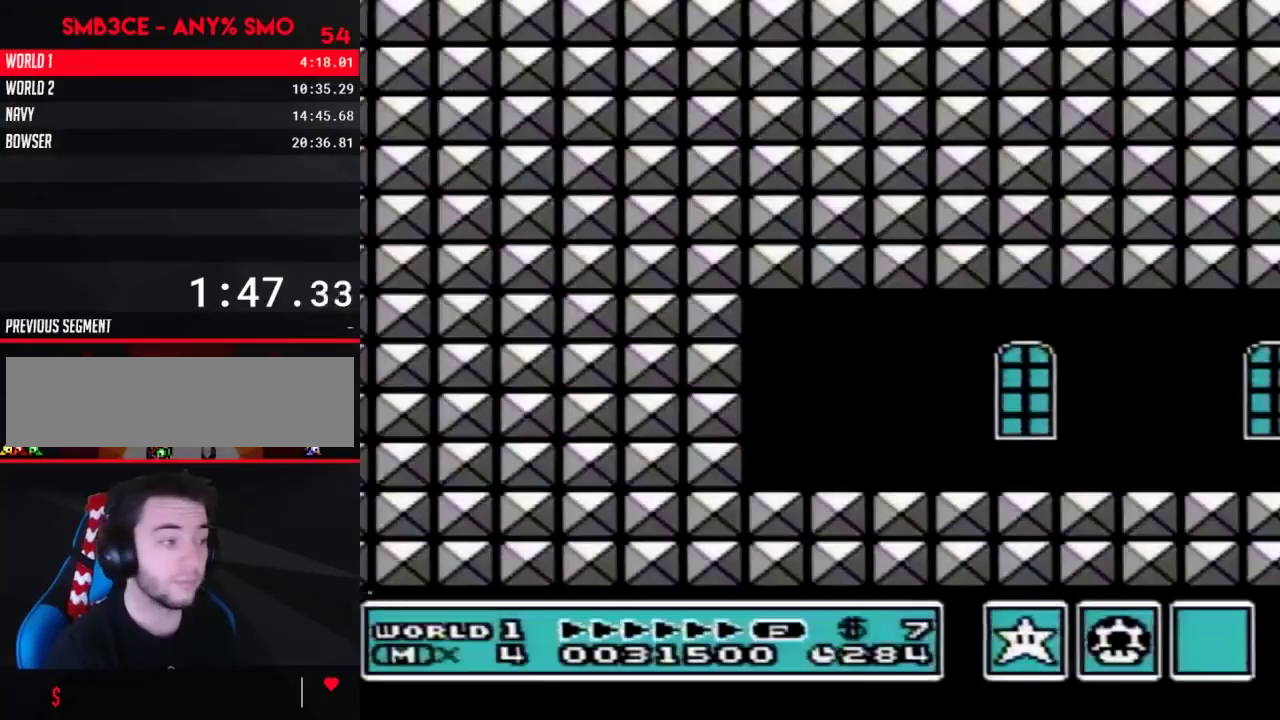
{"buttons": ["B", "DPAD_RIGHT"], "events": [[67, "B", "down"]]}
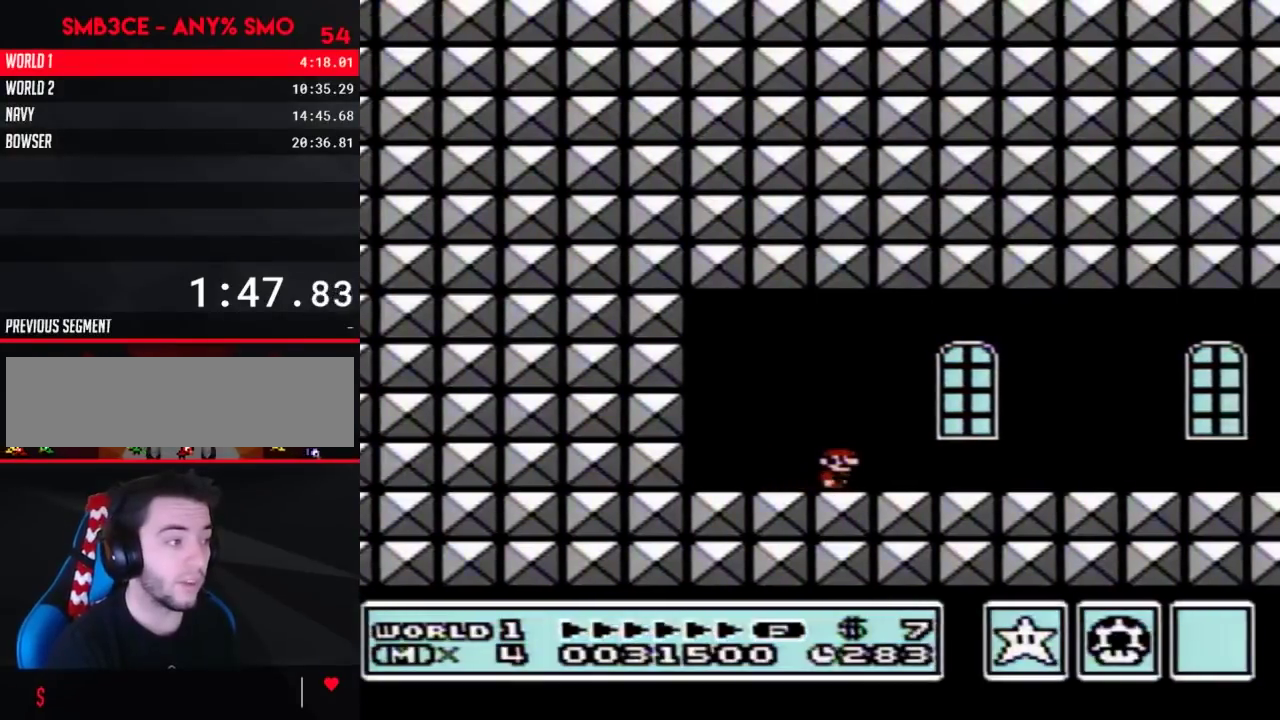
{"buttons": ["B", "DPAD_RIGHT"], "events": []}
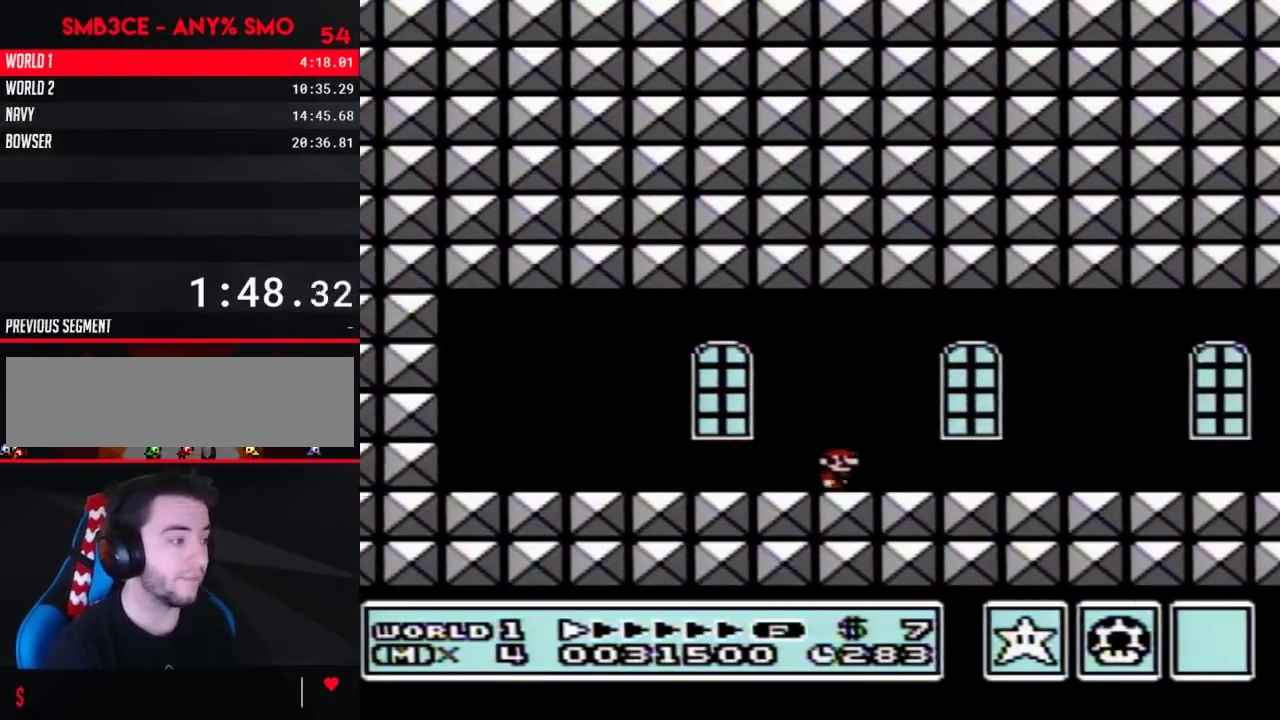
{"buttons": ["B", "DPAD_RIGHT"], "events": []}
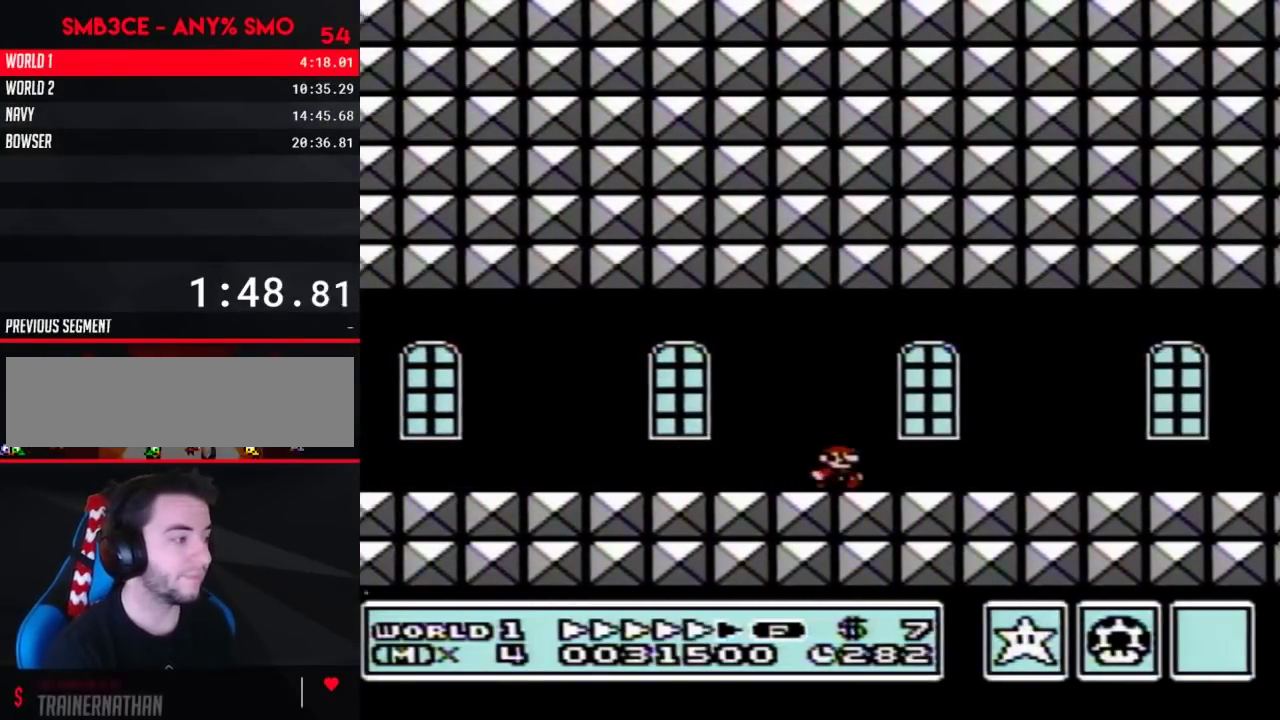
{"buttons": ["B", "DPAD_RIGHT"], "events": []}
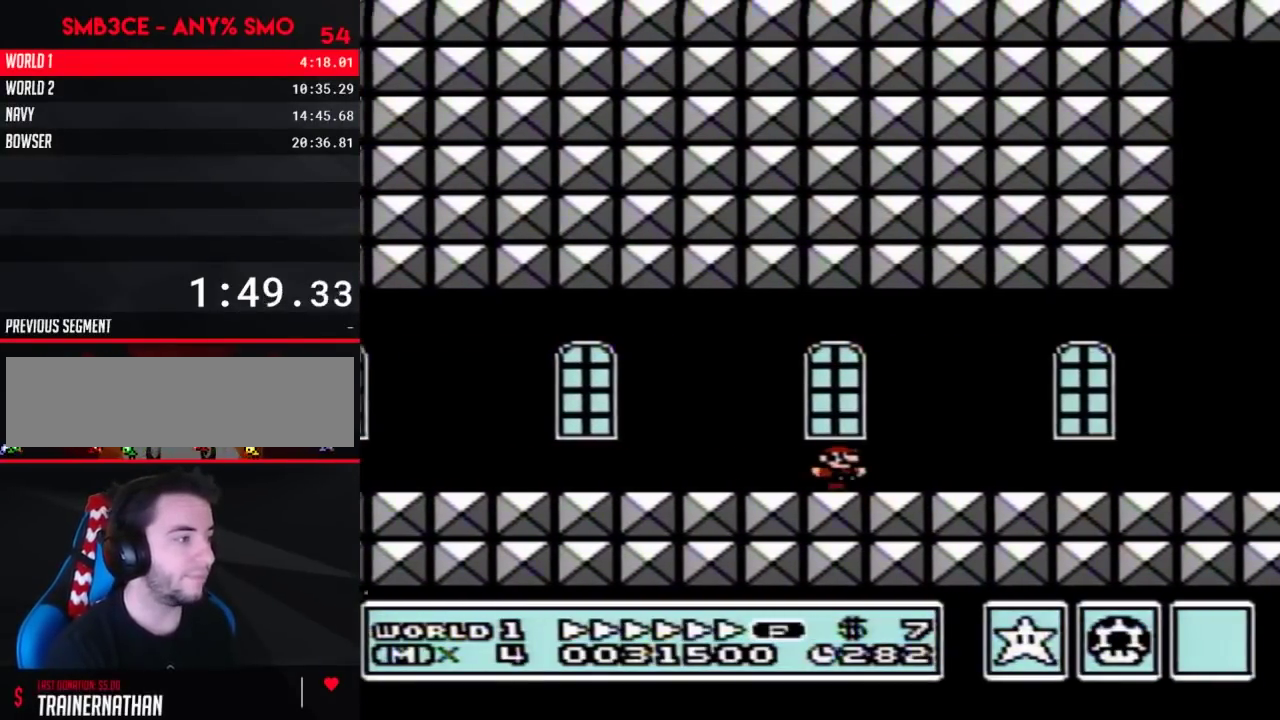
{"buttons": ["B", "DPAD_RIGHT"], "events": []}
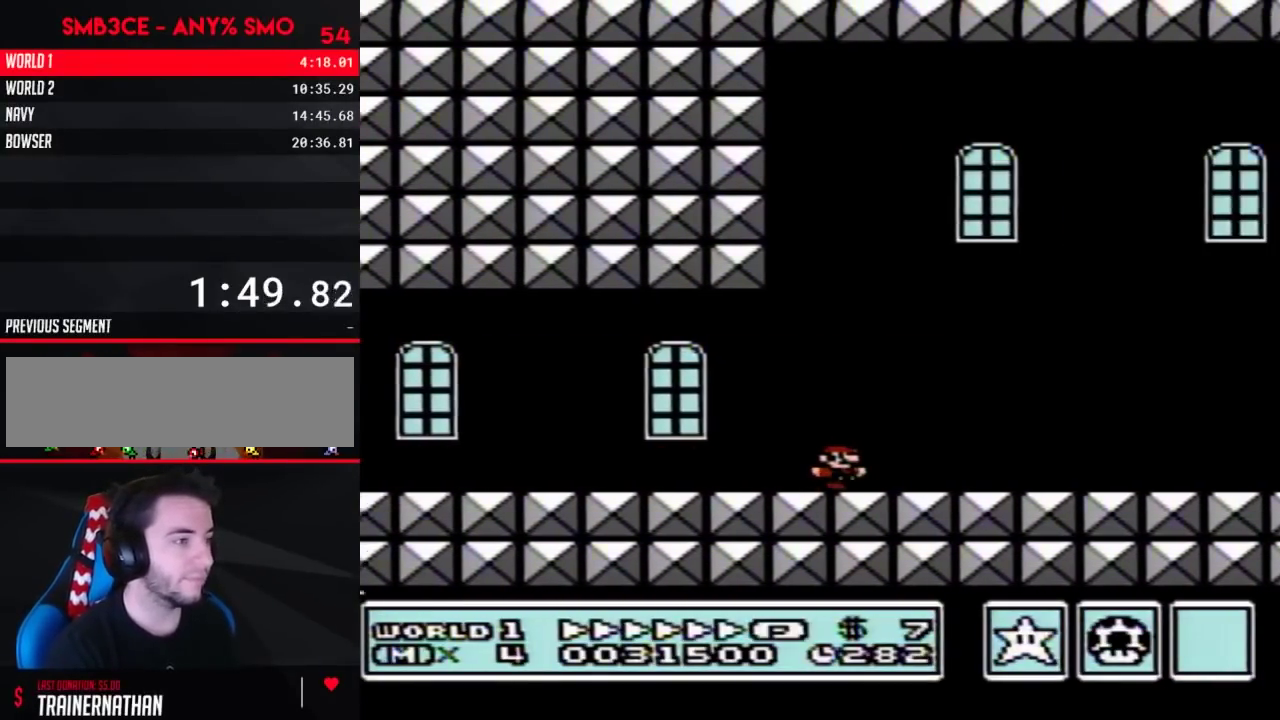
{"buttons": ["B", "DPAD_RIGHT"], "events": []}
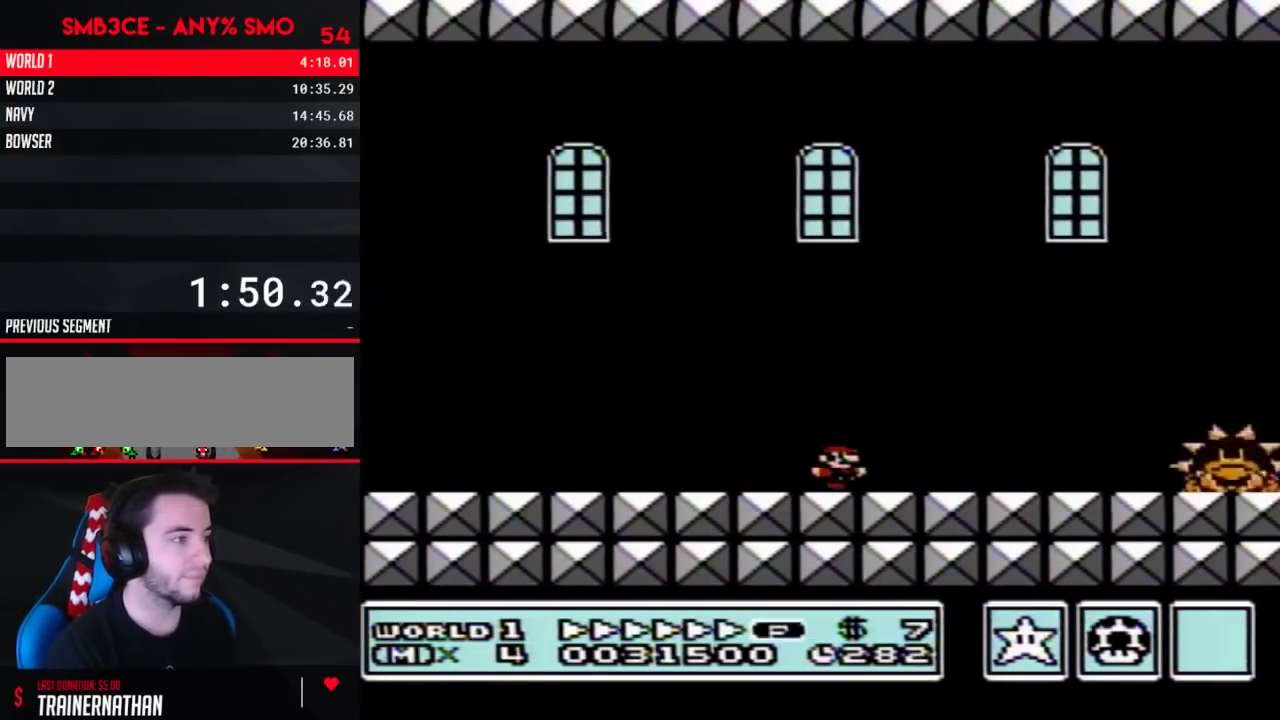
{"buttons": ["A", "B", "DPAD_RIGHT"], "events": [[317, "A", "down"]]}
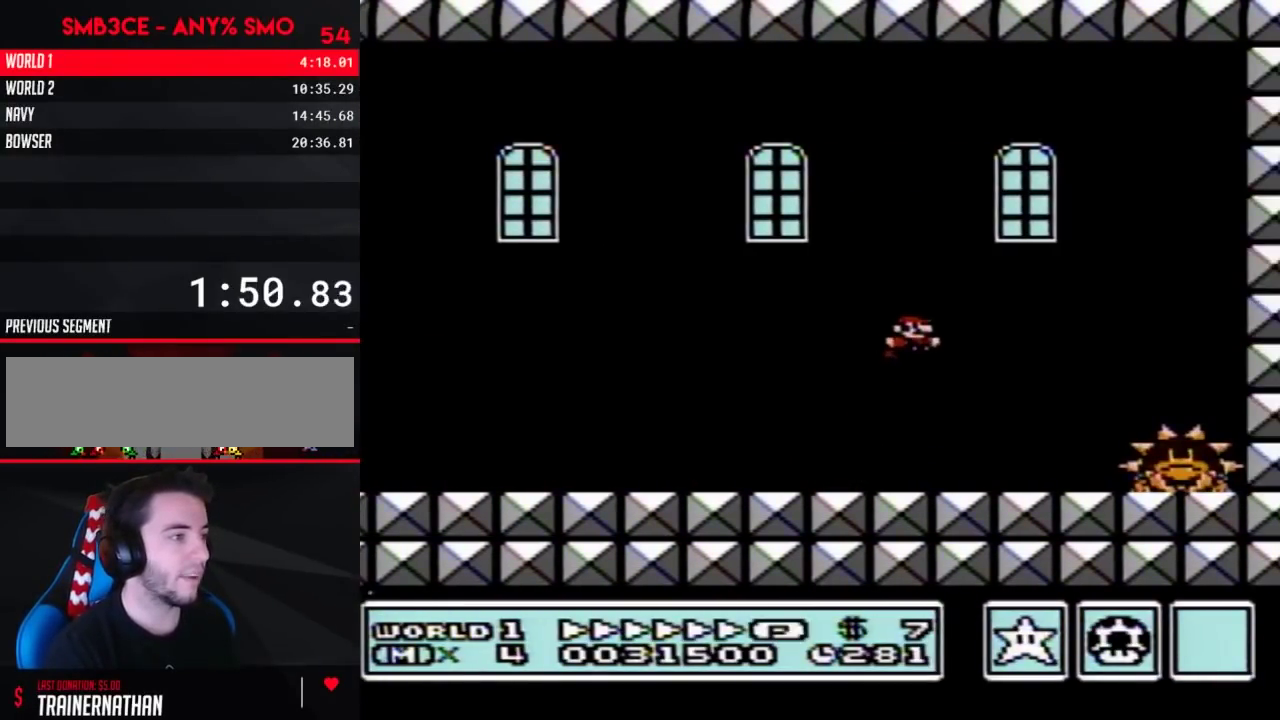
{"buttons": ["B"], "events": [[100, "A", "up"], [500, "DPAD_RIGHT", "up"]]}
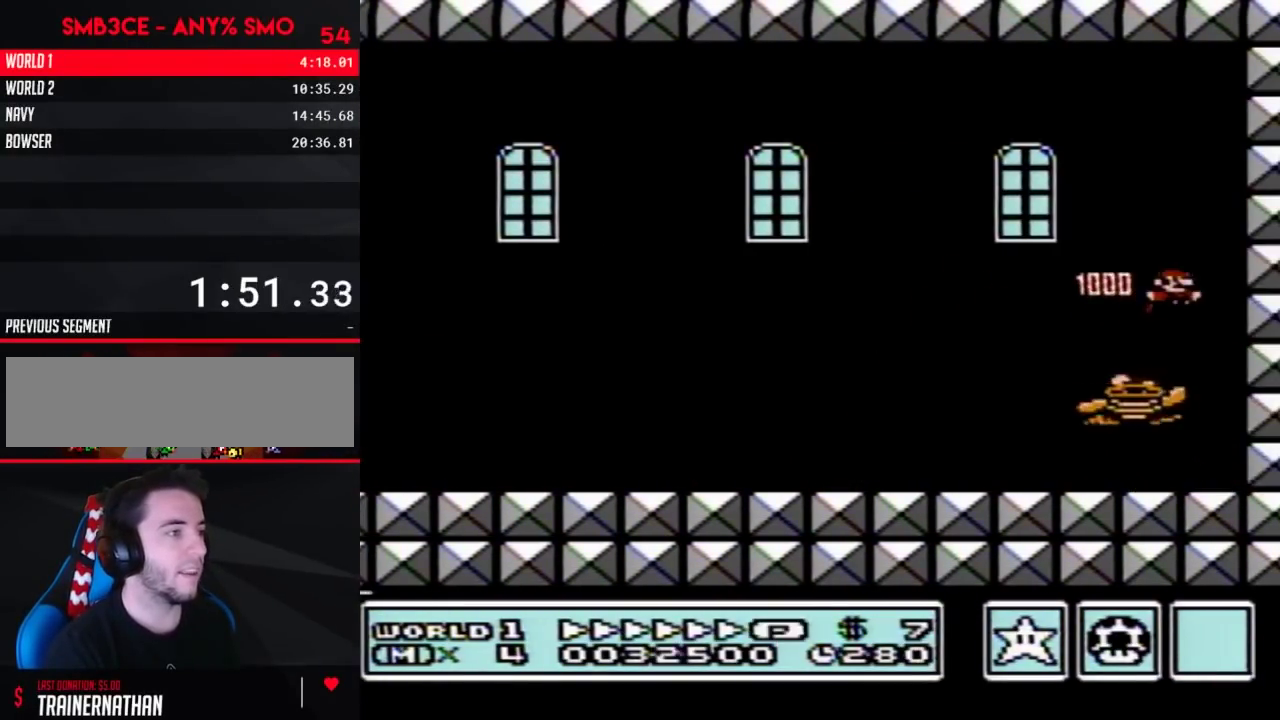
{"buttons": ["B"], "events": [[167, "A", "down"], [250, "A", "up"]]}
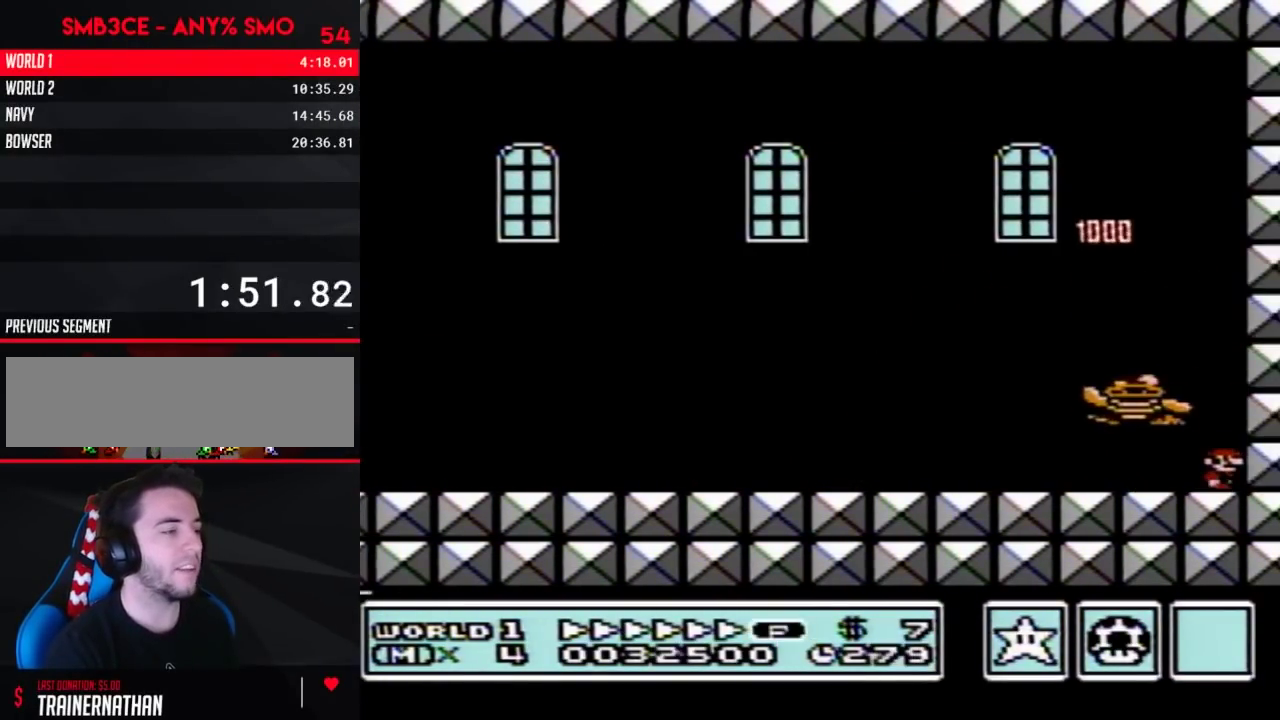
{"buttons": ["A", "B", "DPAD_LEFT"], "events": [[383, "DPAD_LEFT", "down"], [500, "A", "down"]]}